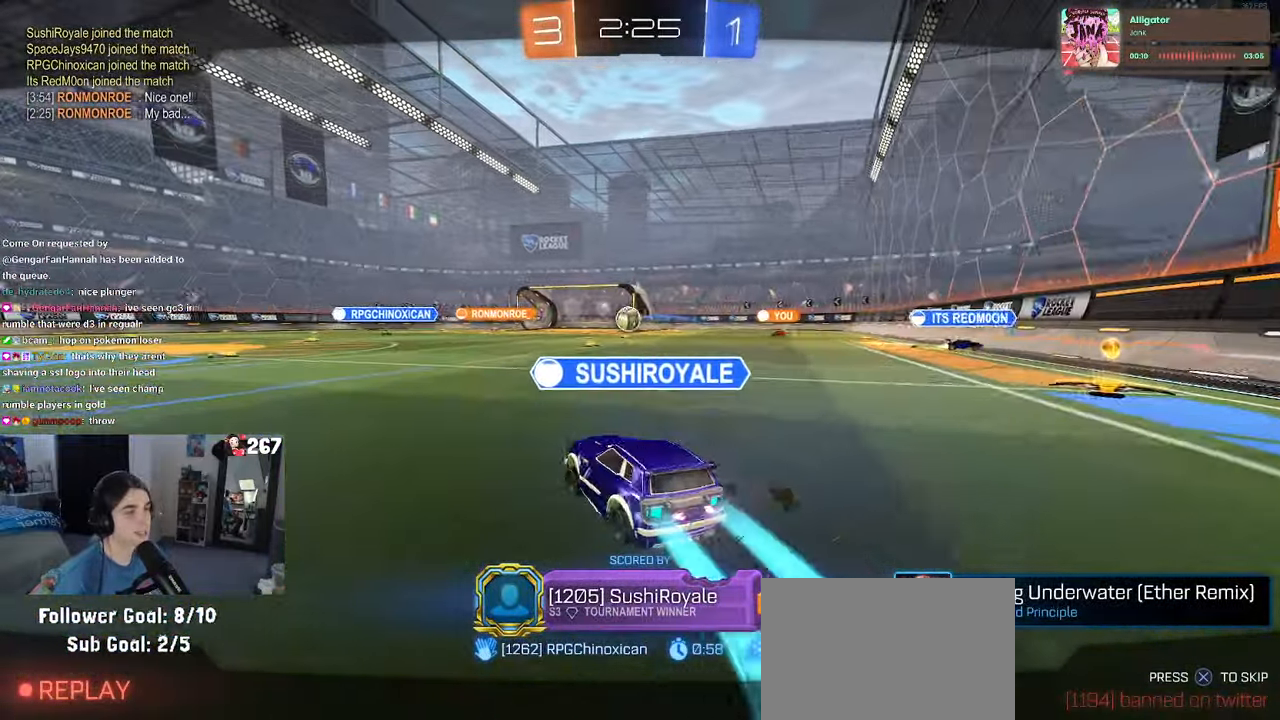
Gameplay with a controller (PlayStation layout); each line is a JSON object with the inputs held at the frame after it. "events" lists button and stick changes between this image and that frame as [ms after this image, input, new state], when the widget could be followed in between. Not read: R2.
{"buttons": [], "left_stick": "center", "right_stick": "center", "events": [[284, "CROSS", "down"], [467, "CROSS", "up"]]}
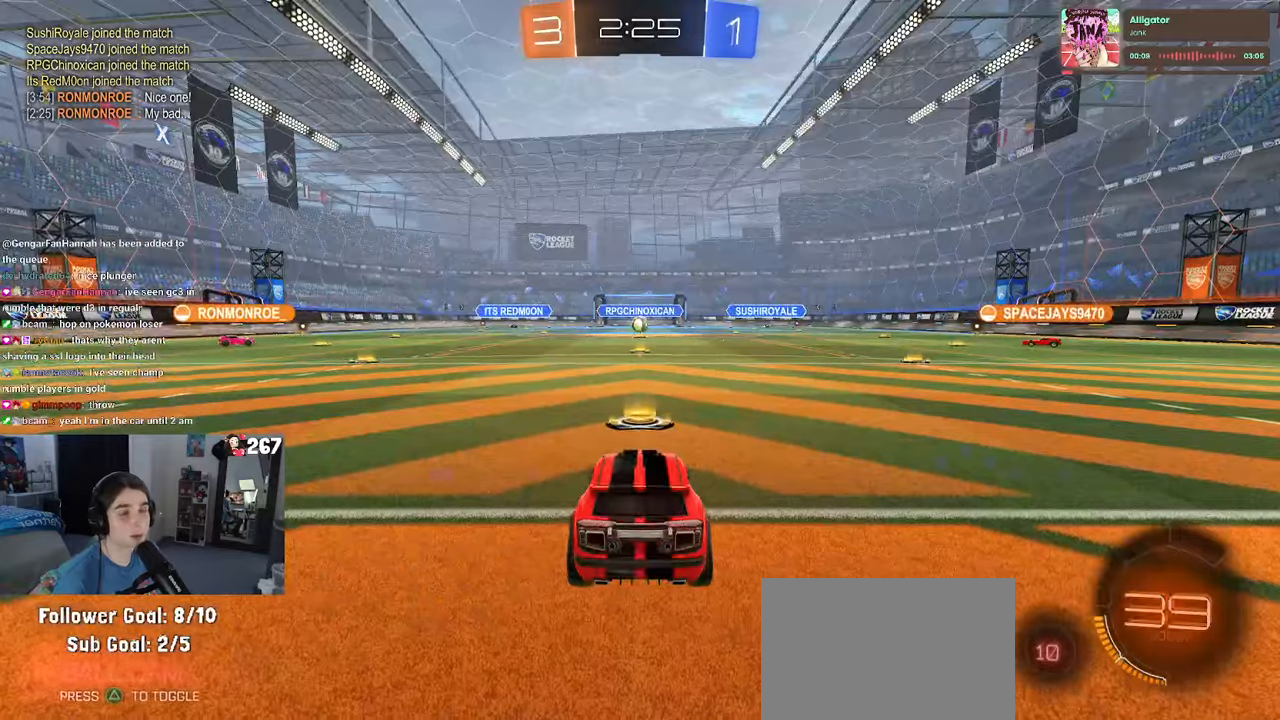
{"buttons": [], "left_stick": "center", "right_stick": "center", "events": []}
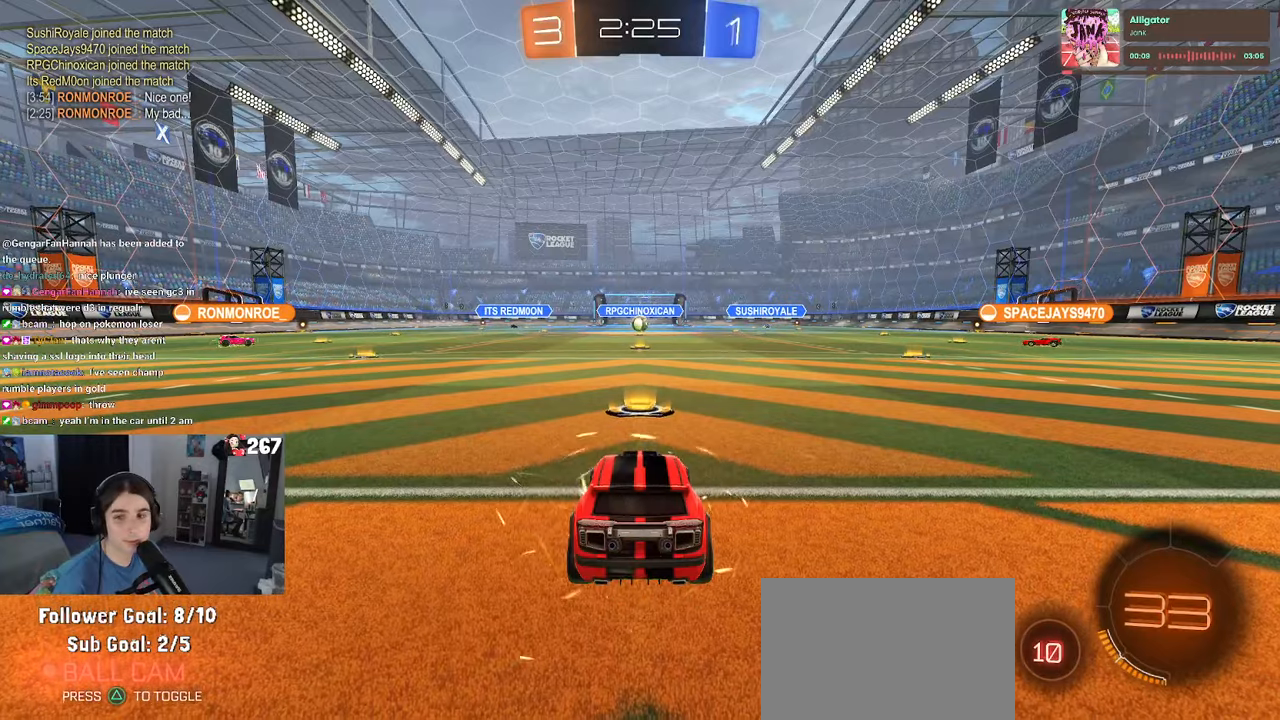
{"buttons": [], "left_stick": "center", "right_stick": "center", "events": []}
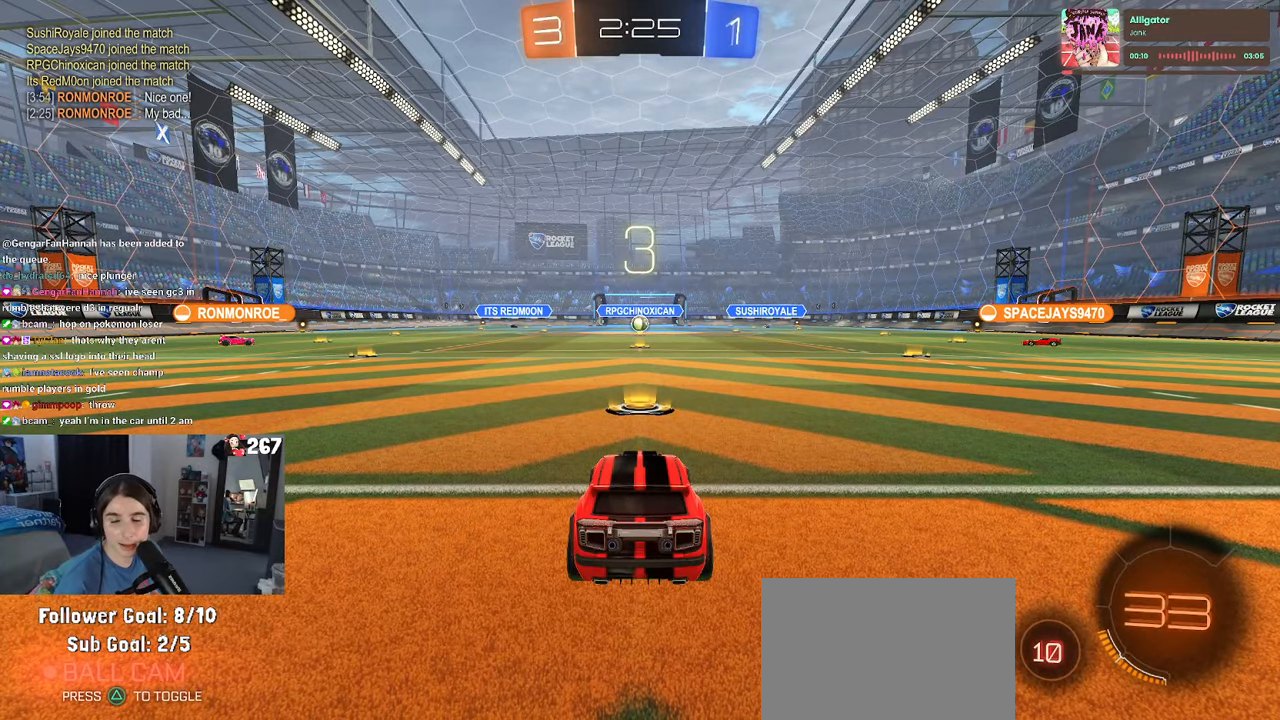
{"buttons": [], "left_stick": "center", "right_stick": "center", "events": []}
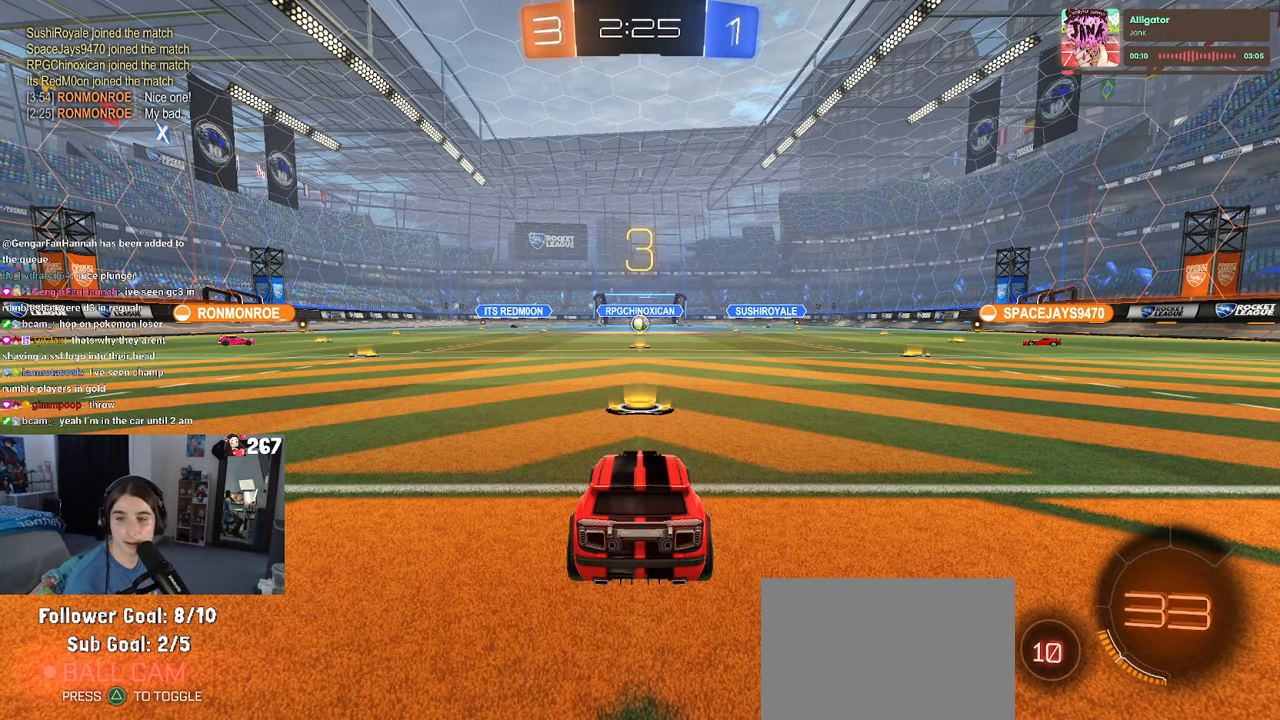
{"buttons": [], "left_stick": "center", "right_stick": "center", "events": []}
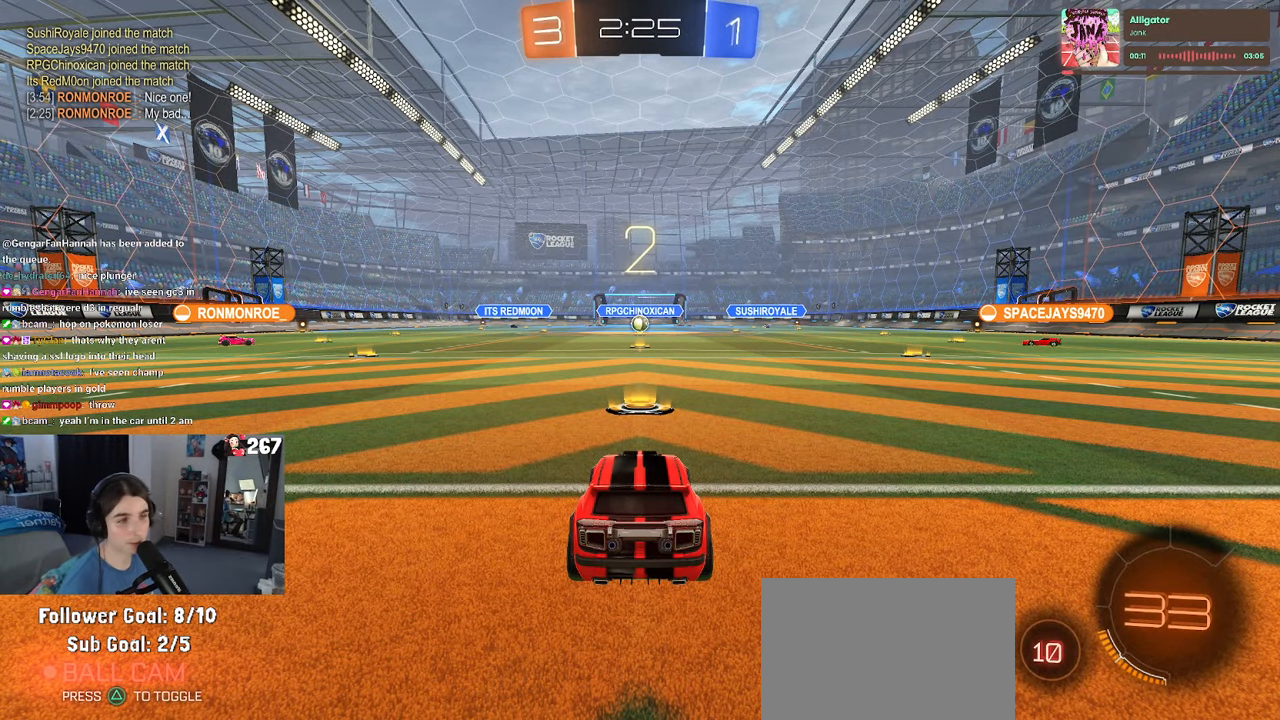
{"buttons": [], "left_stick": "center", "right_stick": "center", "events": []}
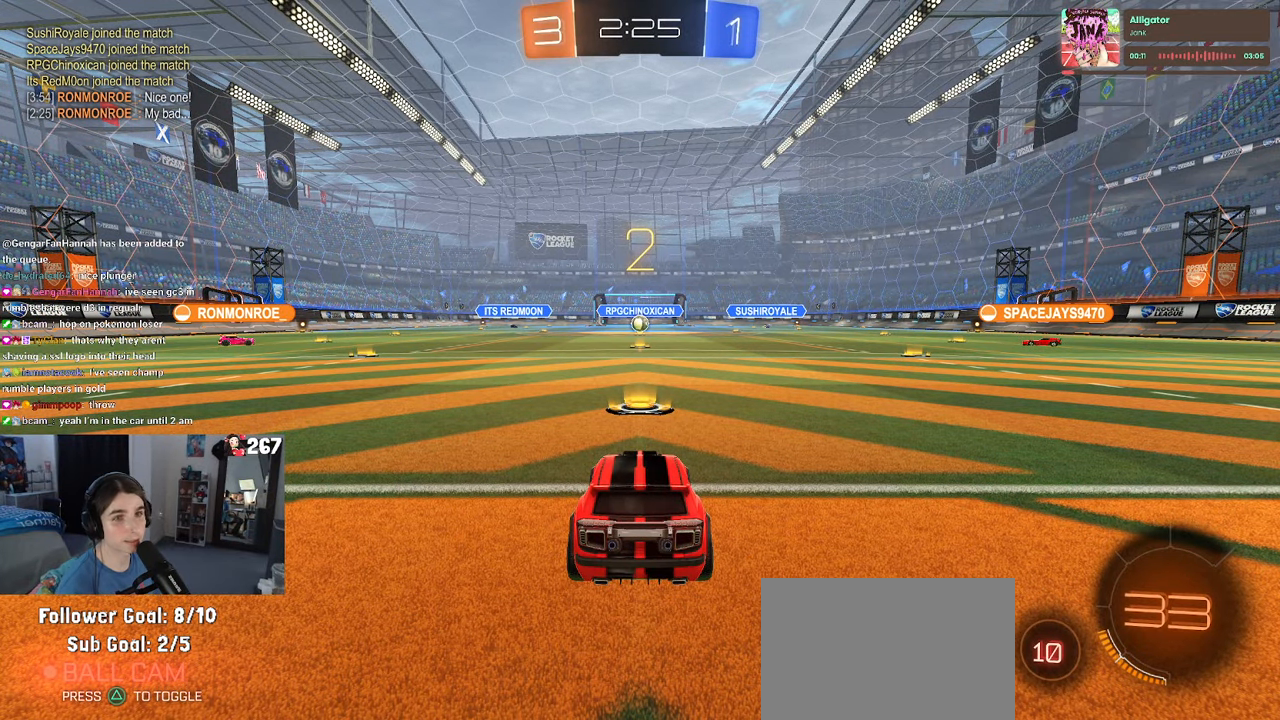
{"buttons": [], "left_stick": "center", "right_stick": "center", "events": []}
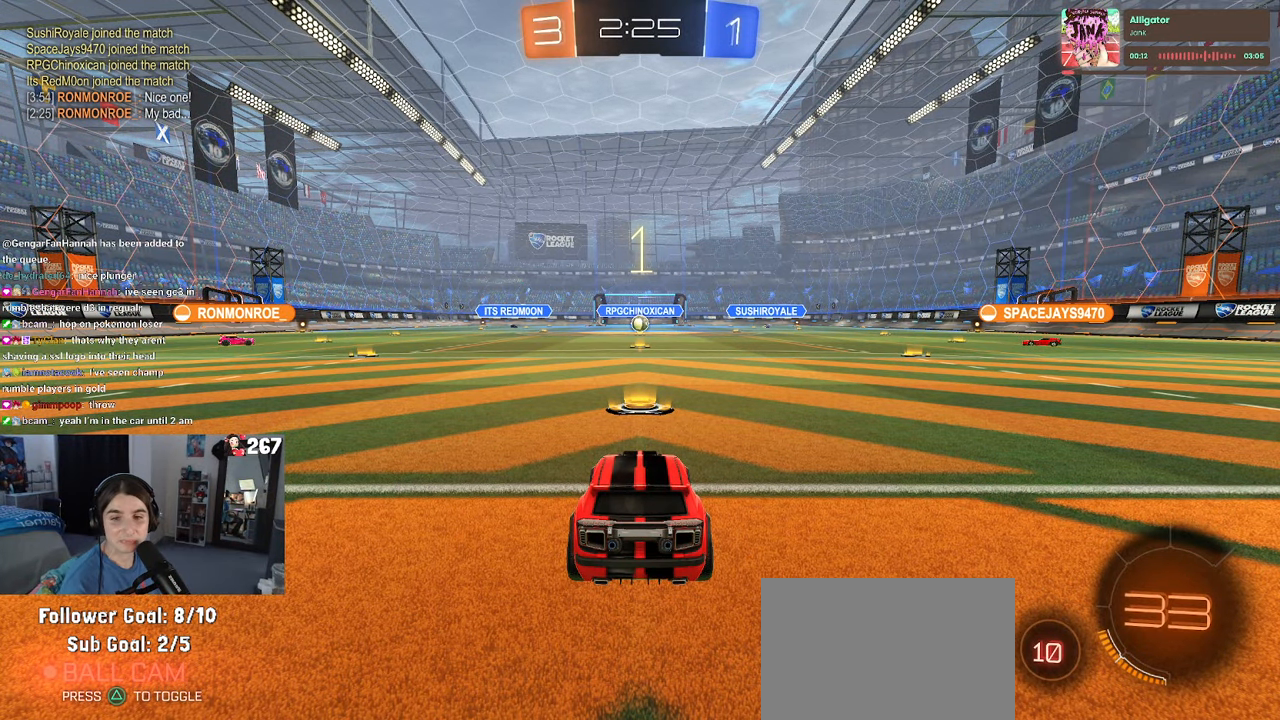
{"buttons": [], "left_stick": "center", "right_stick": "center", "events": []}
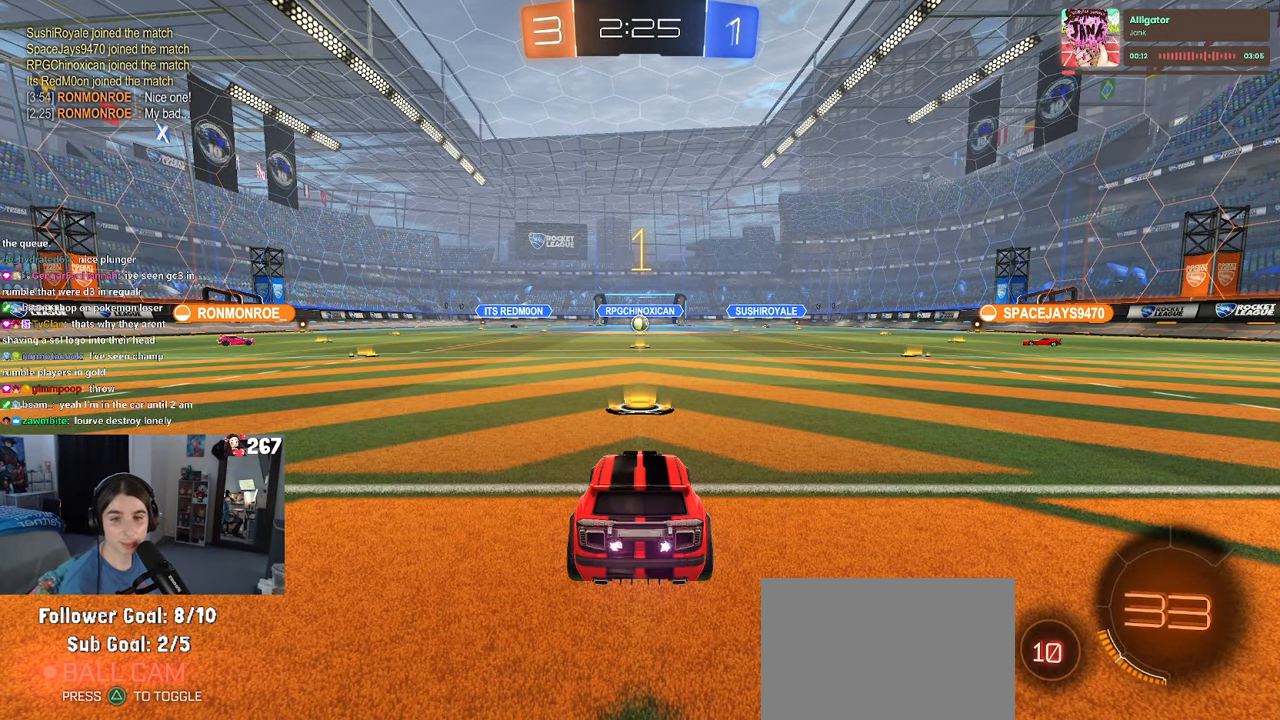
{"buttons": [], "left_stick": "center", "right_stick": "center", "events": []}
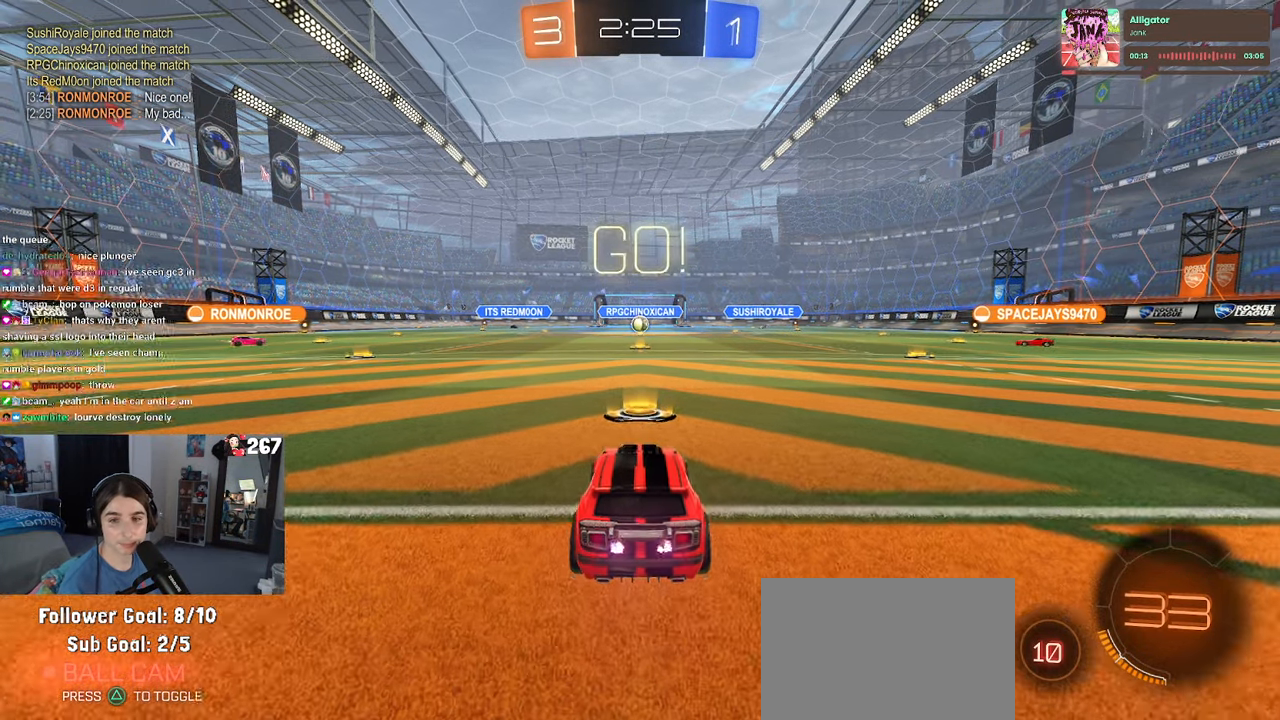
{"buttons": [], "left_stick": "left", "right_stick": "center", "events": [[16, "left_stick", "left"], [150, "left_stick", "center"], [250, "left_stick", "left"]]}
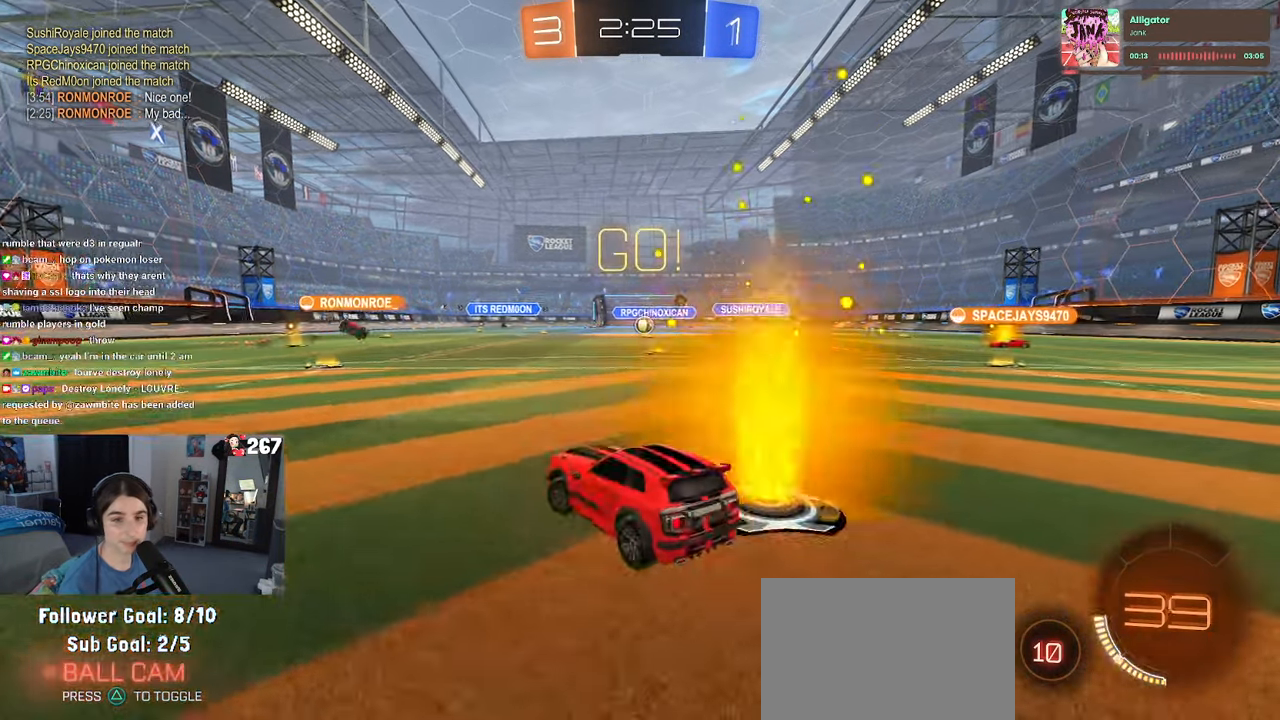
{"buttons": ["R1"], "left_stick": "left", "right_stick": "center", "events": [[366, "R1", "down"]]}
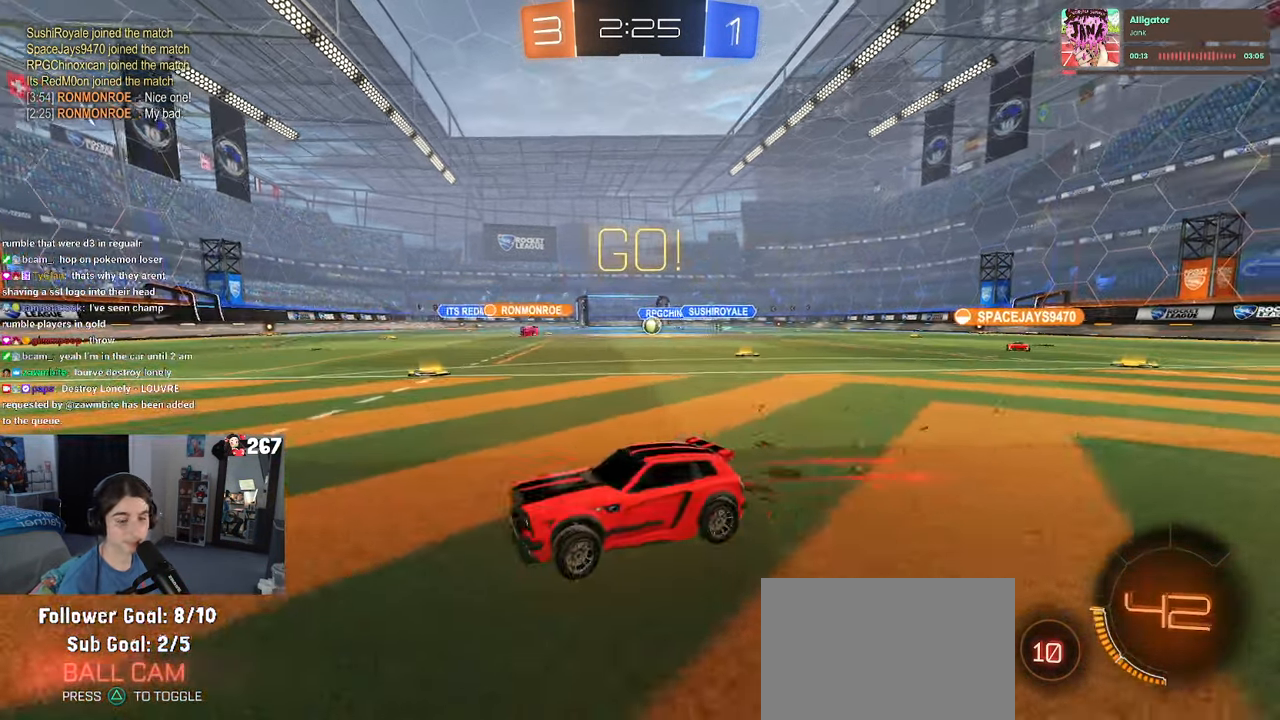
{"buttons": ["R1"], "left_stick": "right", "right_stick": "center", "events": [[216, "left_stick", "center"], [300, "TRIANGLE", "down"], [416, "TRIANGLE", "up"], [466, "left_stick", "right"]]}
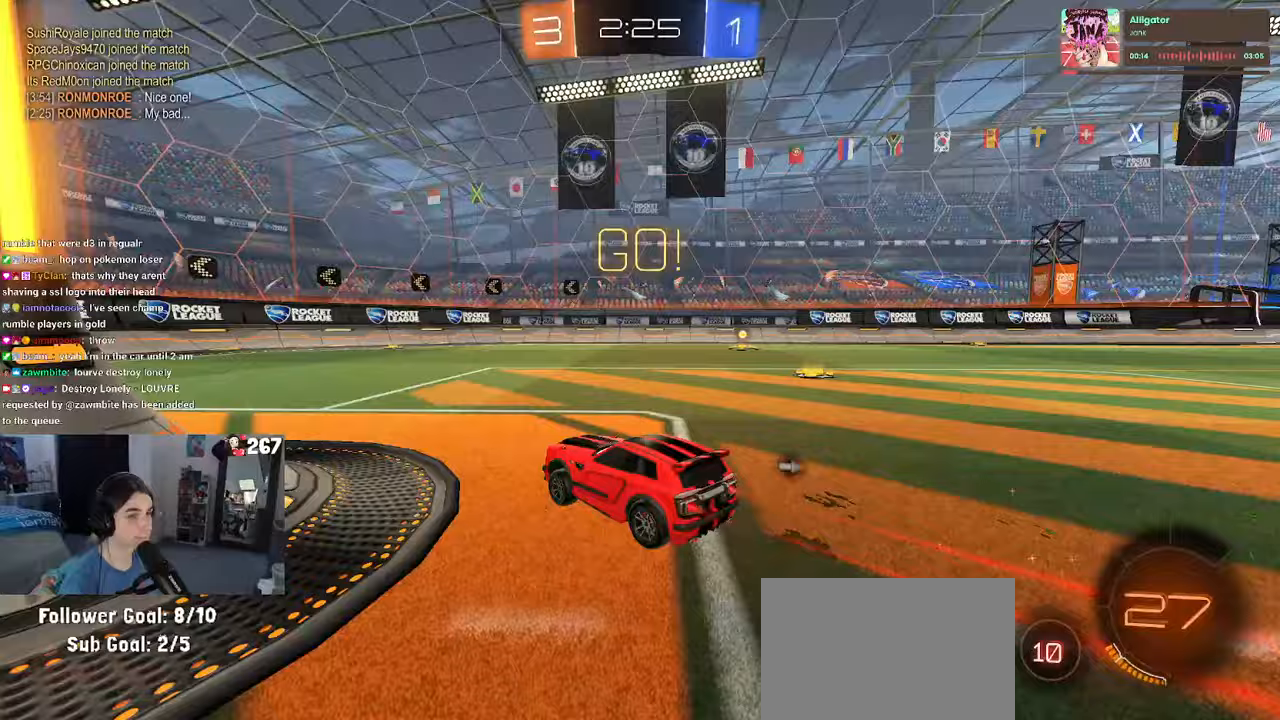
{"buttons": [], "left_stick": "right", "right_stick": "center", "events": [[167, "TRIANGLE", "down"], [317, "TRIANGLE", "up"], [333, "R1", "up"]]}
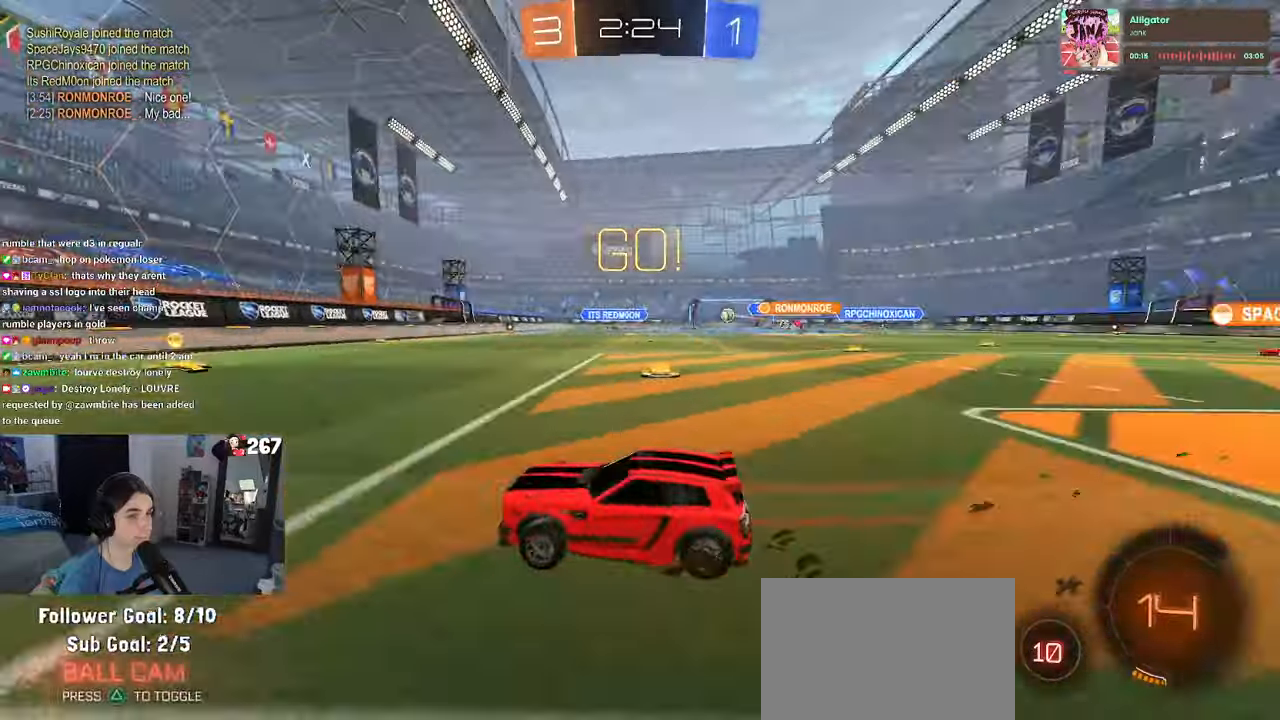
{"buttons": [], "left_stick": "right", "right_stick": "center", "events": [[17, "left_stick", "center"], [167, "left_stick", "right"], [350, "SQUARE", "down"], [483, "SQUARE", "up"]]}
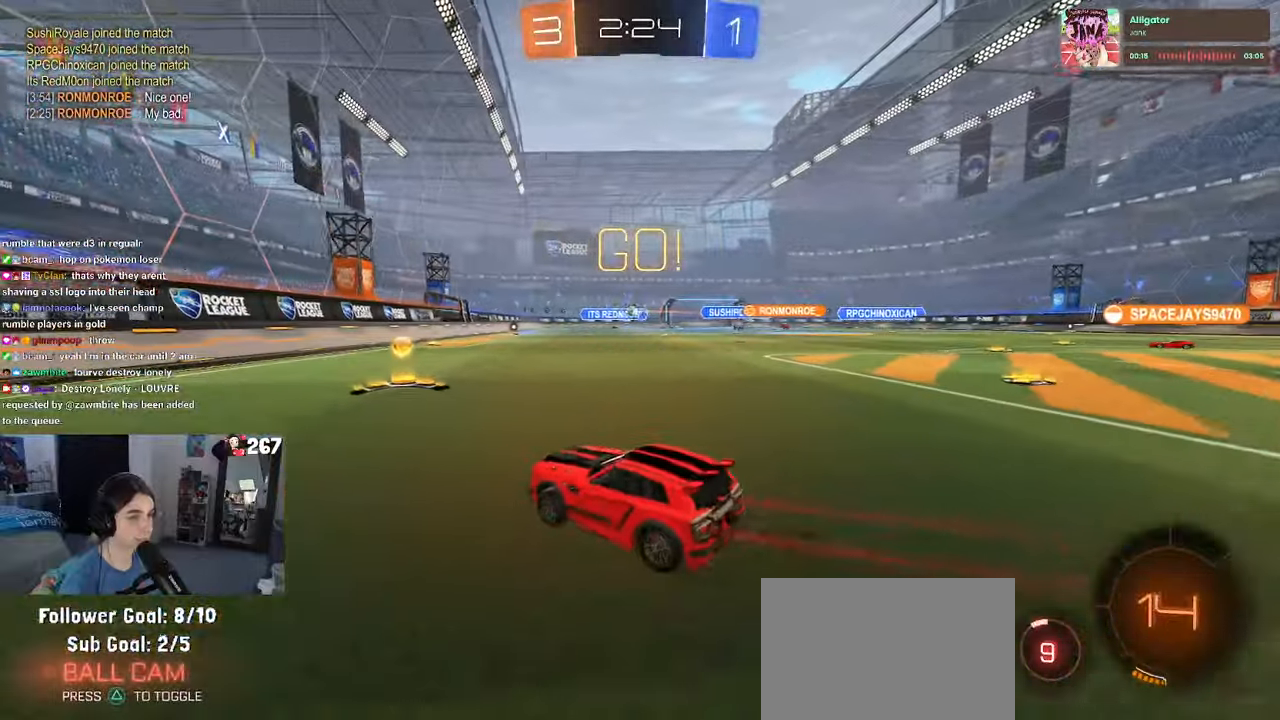
{"buttons": ["R1"], "left_stick": "center", "right_stick": "center", "events": [[83, "left_stick", "center"], [333, "R1", "down"]]}
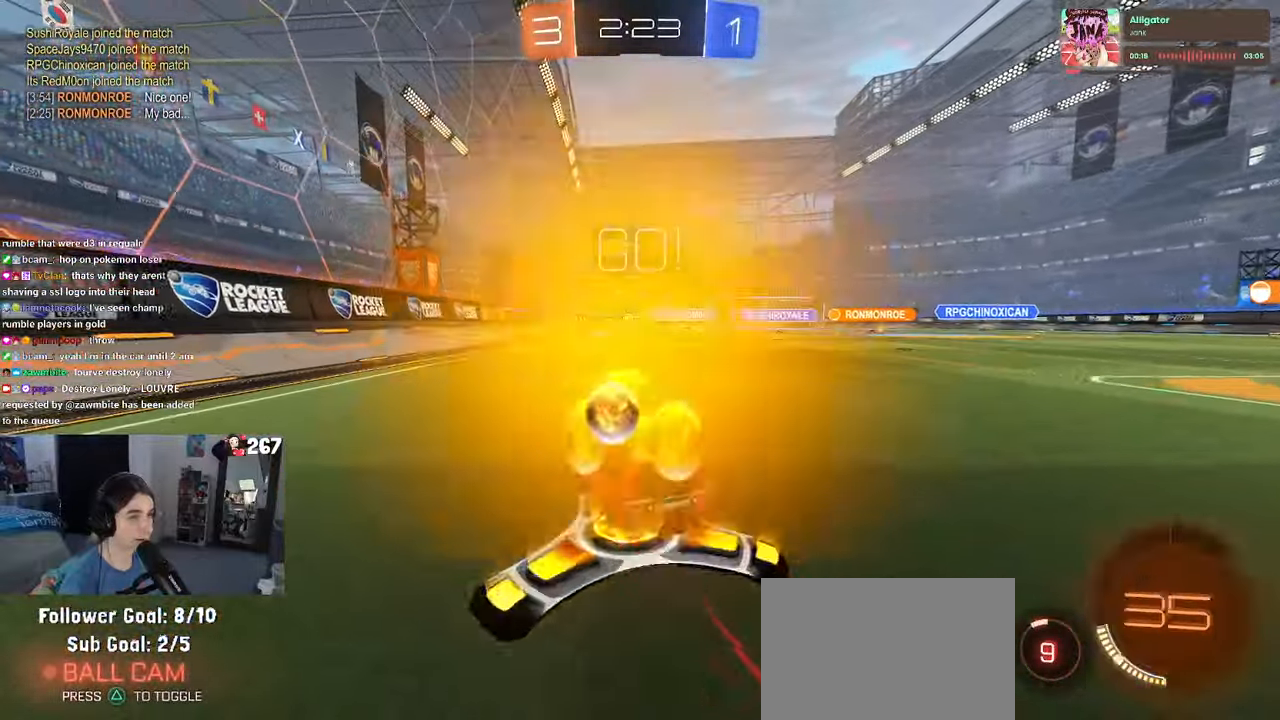
{"buttons": [], "left_stick": "center", "right_stick": "center", "events": [[283, "R1", "up"]]}
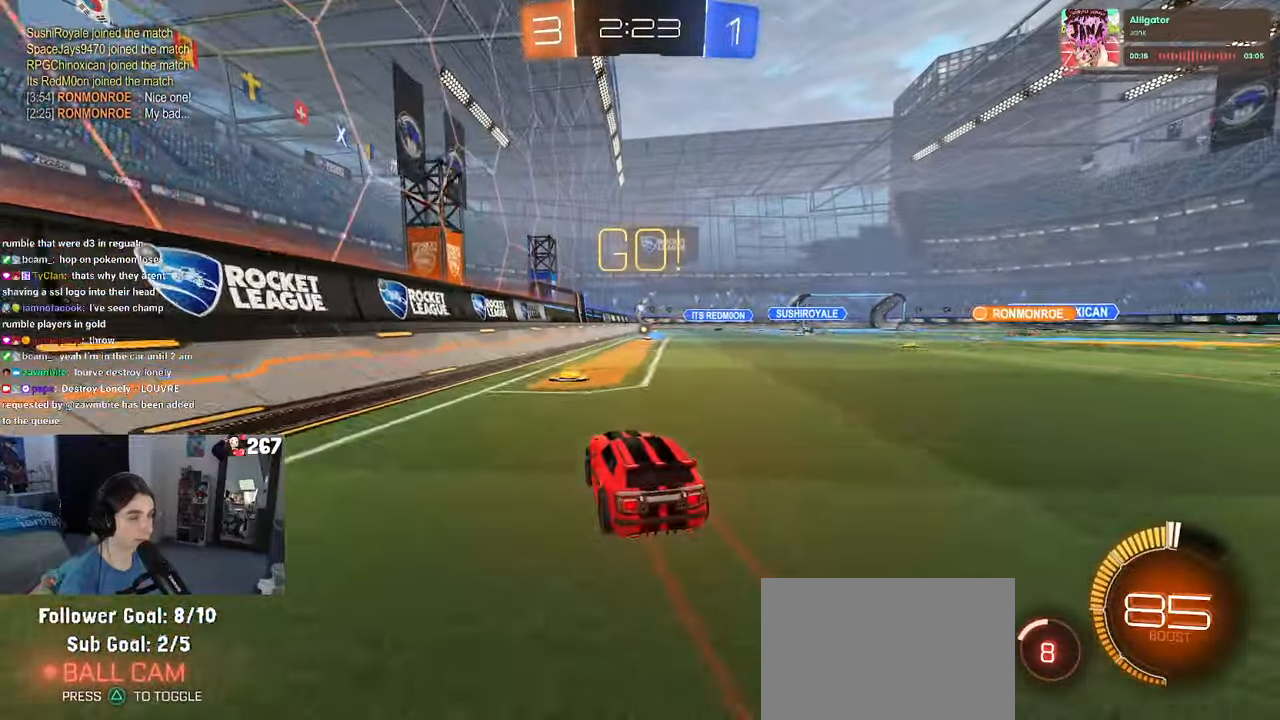
{"buttons": ["SQUARE"], "left_stick": "down-right", "right_stick": "center", "events": [[83, "left_stick", "left"], [233, "CROSS", "down"], [267, "left_stick", "down-right"], [283, "SQUARE", "down"], [333, "CROSS", "up"]]}
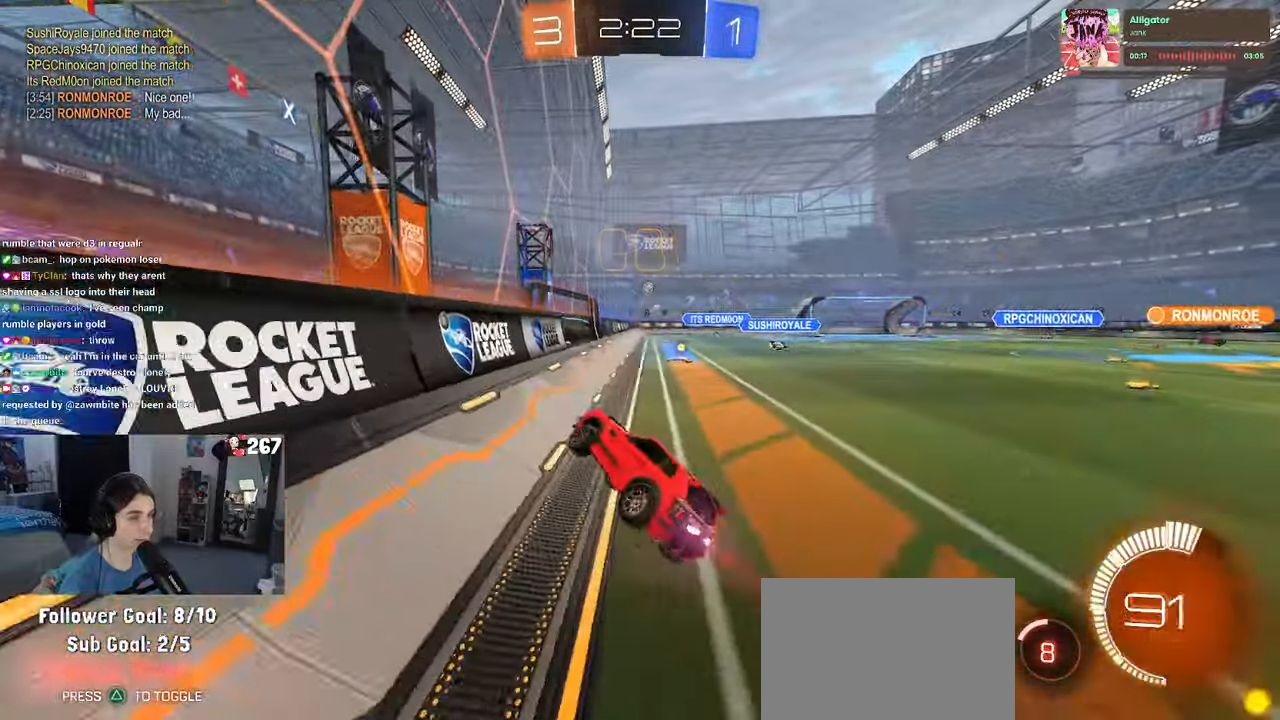
{"buttons": [], "left_stick": "center", "right_stick": "center", "events": [[50, "SQUARE", "up"], [133, "left_stick", "left"], [183, "R1", "down"], [217, "CROSS", "down"], [300, "CROSS", "up"], [317, "left_stick", "center"], [350, "R1", "up"]]}
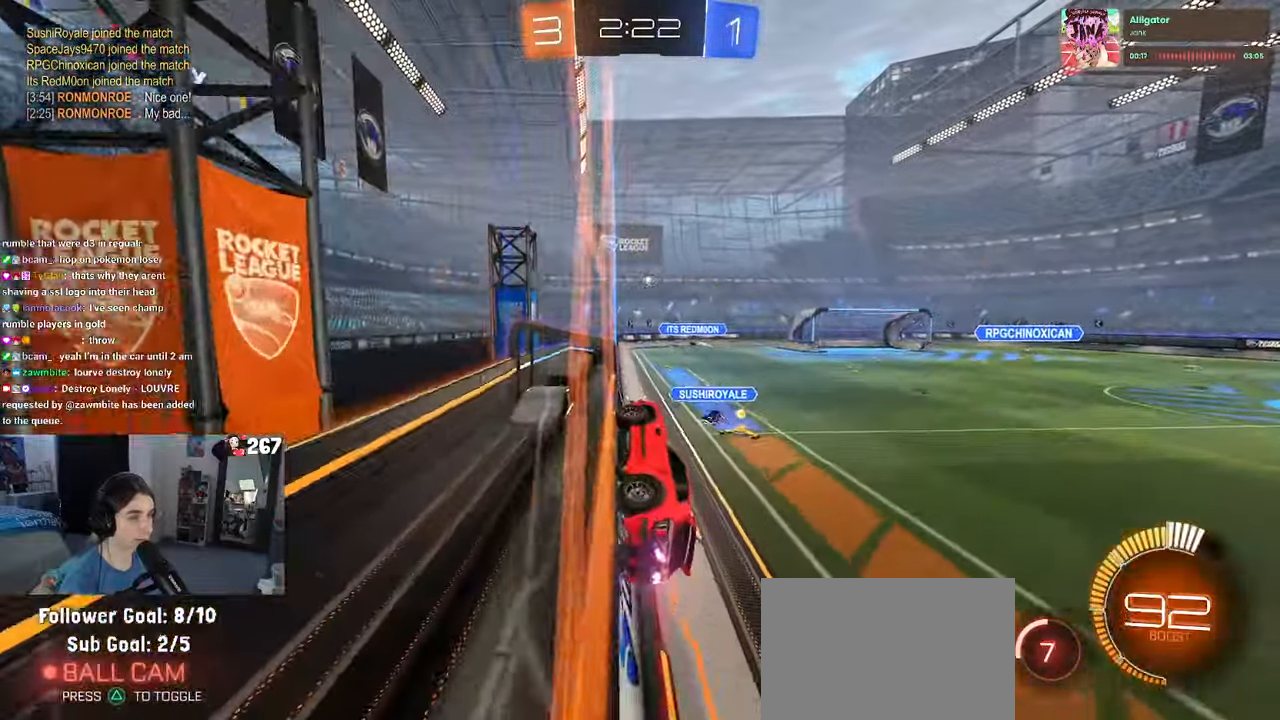
{"buttons": [], "left_stick": "right", "right_stick": "center", "events": [[100, "left_stick", "right"]]}
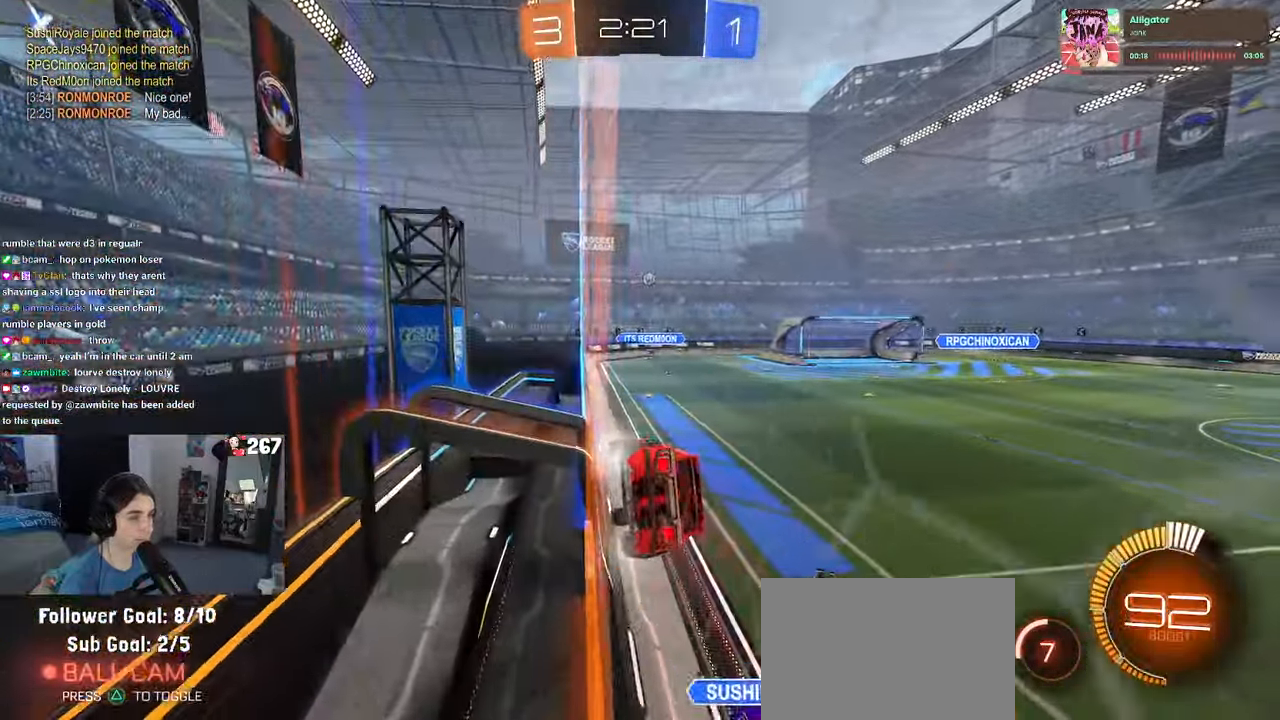
{"buttons": [], "left_stick": "right", "right_stick": "center", "events": [[100, "left_stick", "center"], [433, "left_stick", "right"]]}
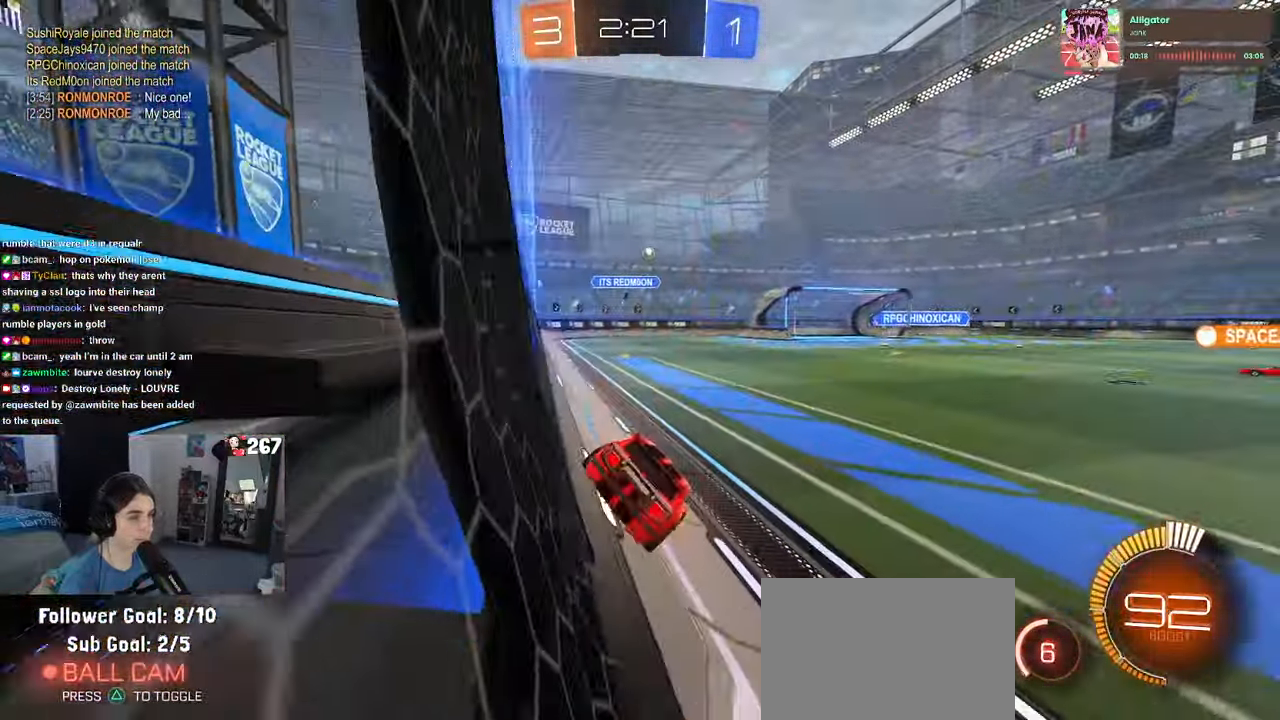
{"buttons": [], "left_stick": "right", "right_stick": "center", "events": []}
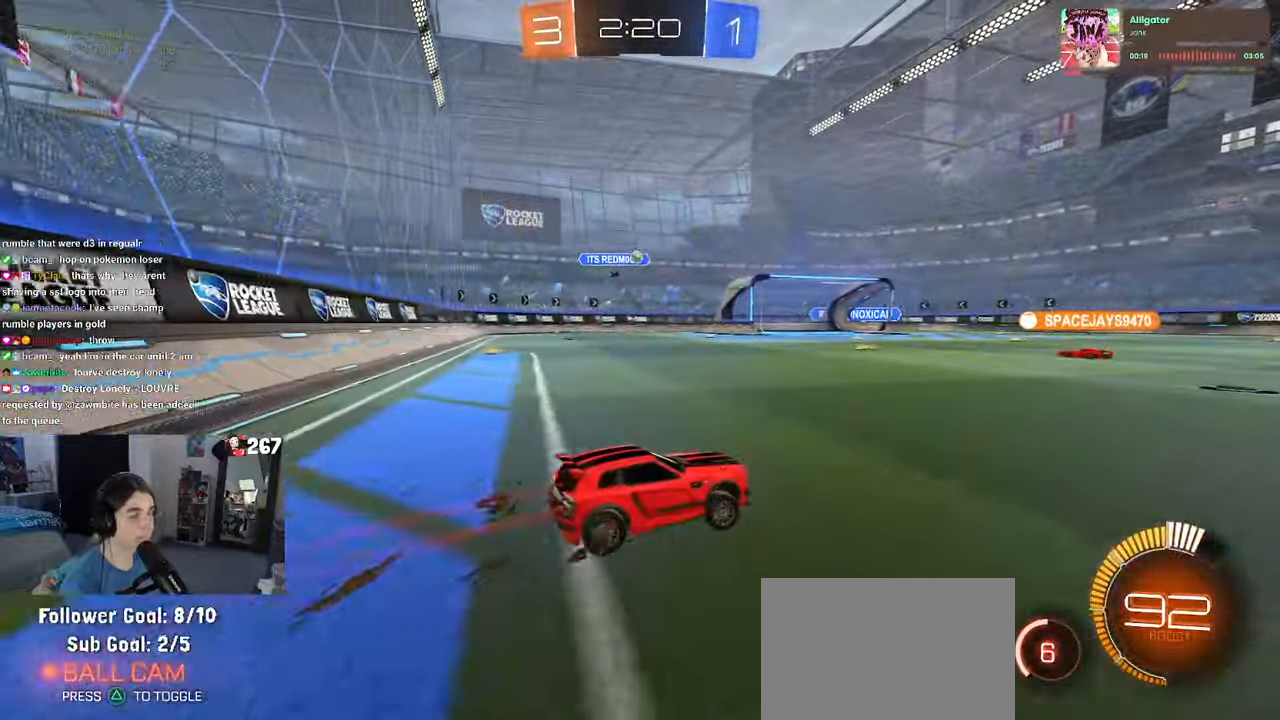
{"buttons": [], "left_stick": "center", "right_stick": "center", "events": [[350, "left_stick", "center"]]}
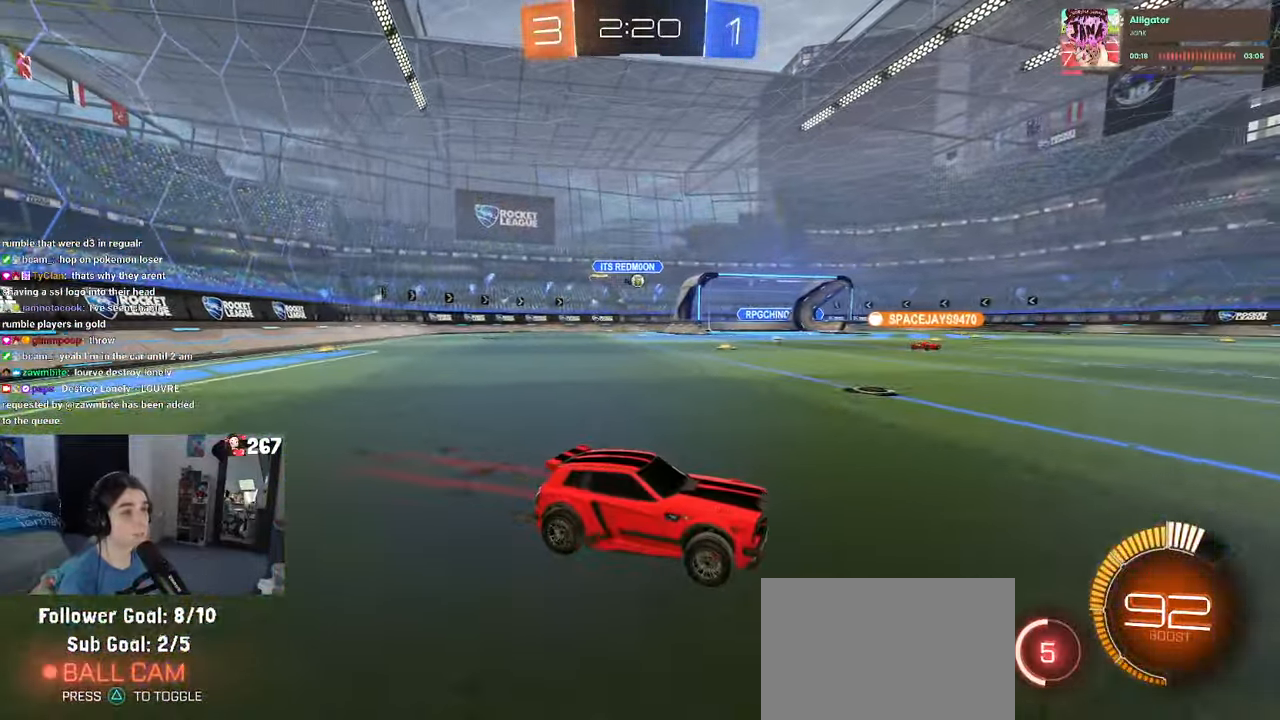
{"buttons": [], "left_stick": "center", "right_stick": "center", "events": []}
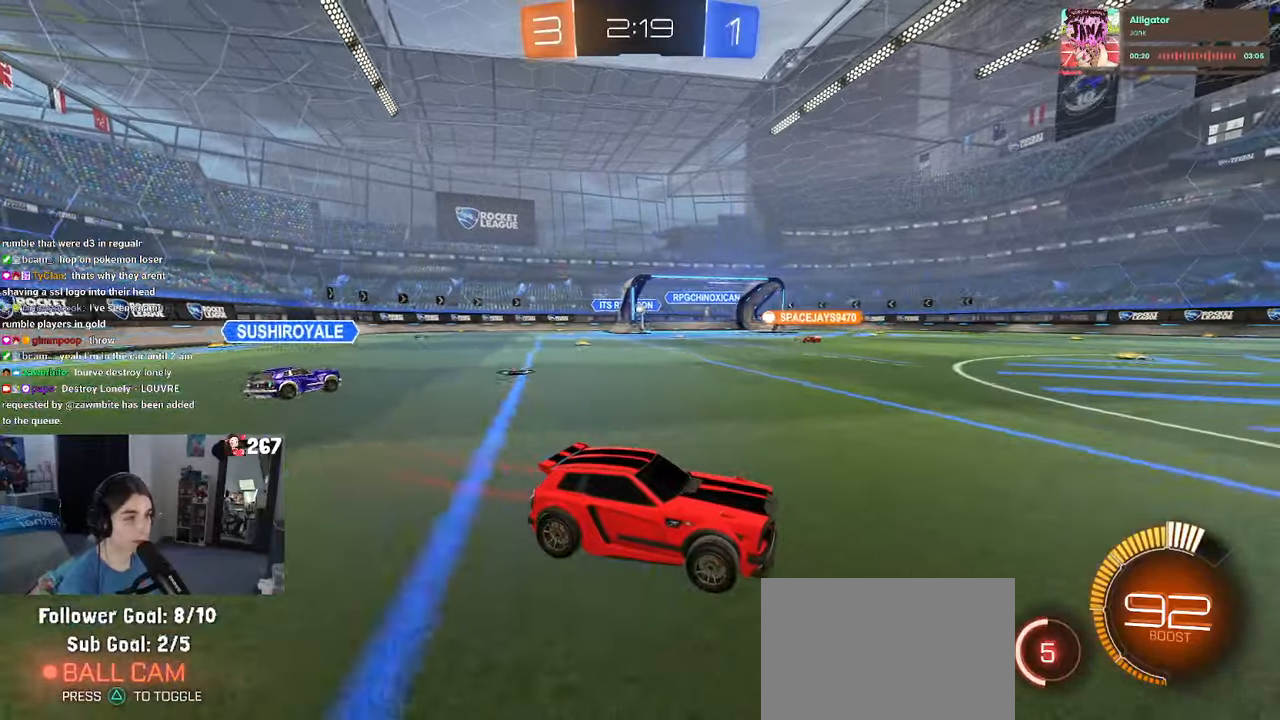
{"buttons": [], "left_stick": "left", "right_stick": "center", "events": [[184, "left_stick", "left"]]}
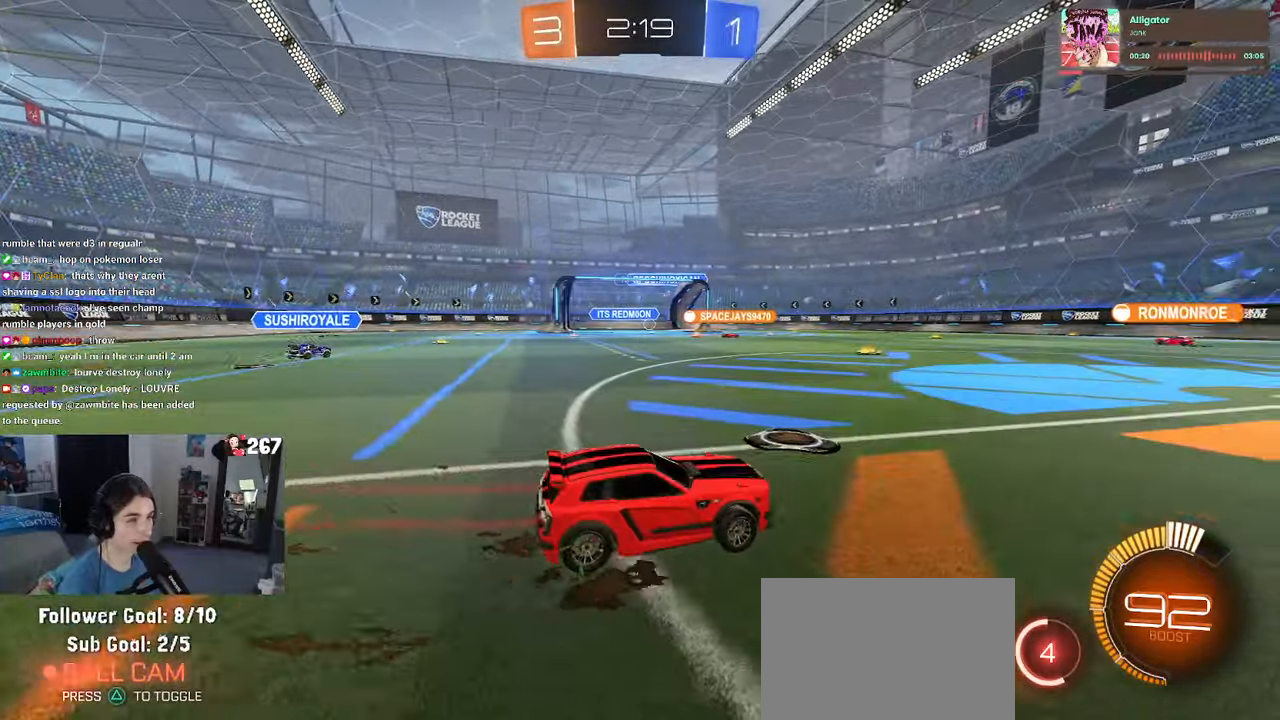
{"buttons": [], "left_stick": "right", "right_stick": "center", "events": [[117, "left_stick", "center"], [284, "left_stick", "right"]]}
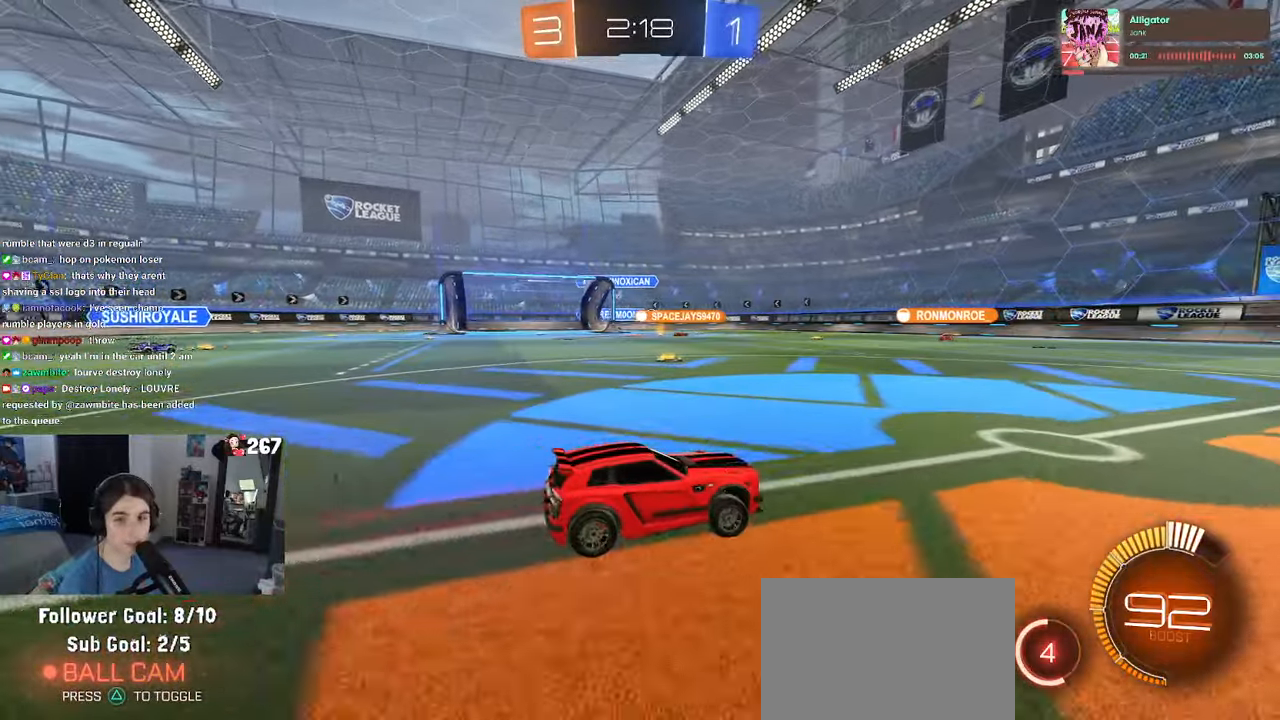
{"buttons": [], "left_stick": "center", "right_stick": "center", "events": [[200, "left_stick", "center"]]}
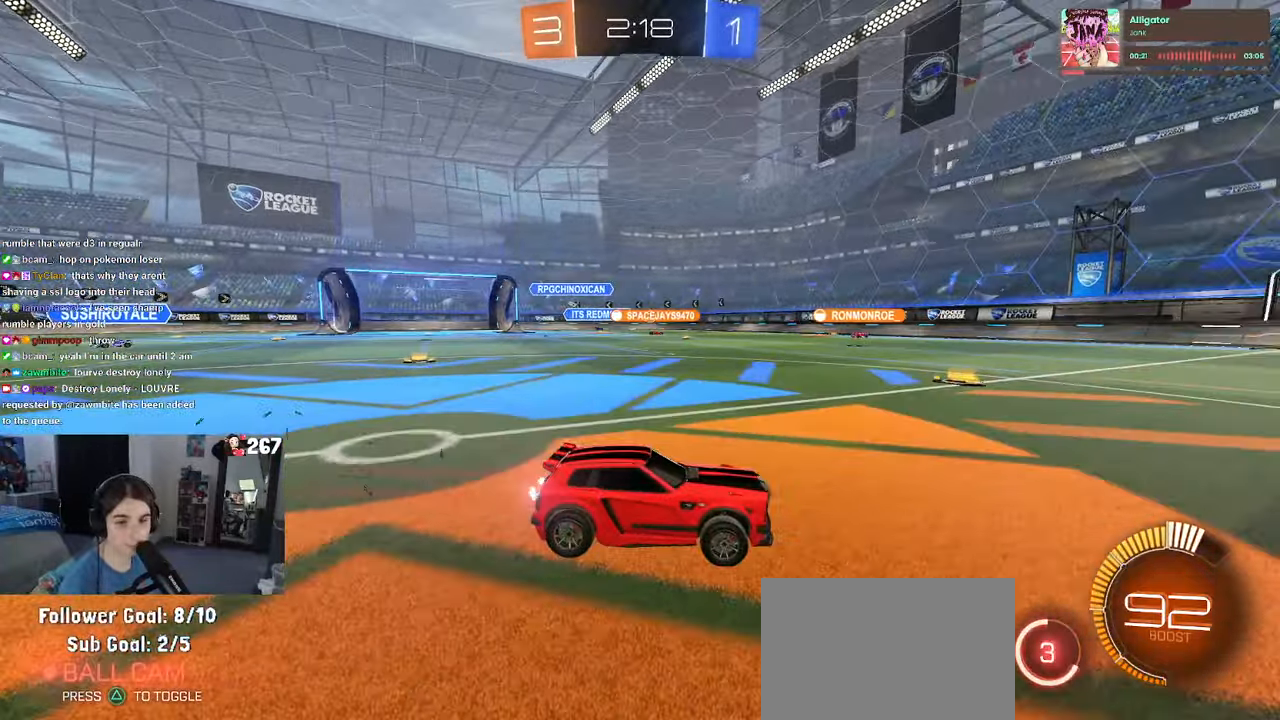
{"buttons": [], "left_stick": "center", "right_stick": "center", "events": []}